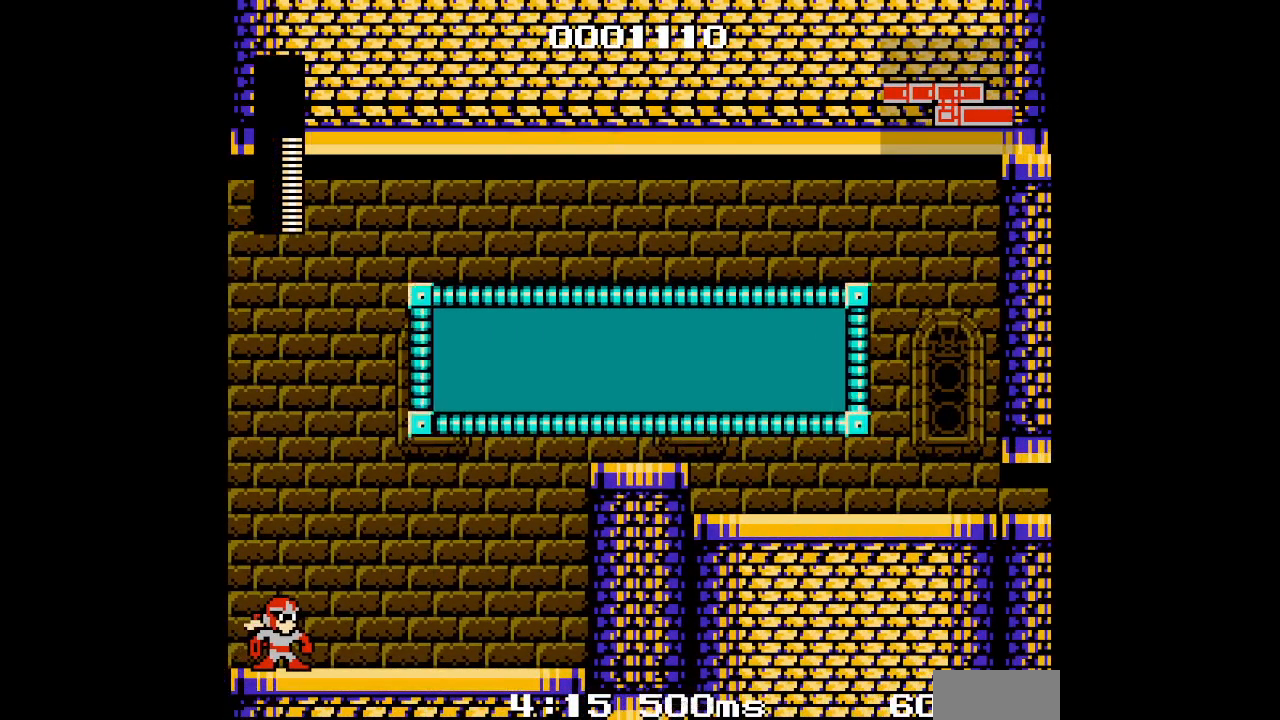
Gameplay with a controller (Xbox layout); each line is a JSON object with the inputs held at the frame after it (dt_ms = milliseconds from this image to that frame). "events" lists button and stick changes between this image and that frame as [ms after this image, input, new state], when the widget could be followed in between. Not read: HOME L3 R3 SELECT START.
{"dt_ms": 500, "buttons": [], "events": [[167, "L1", "up"]]}
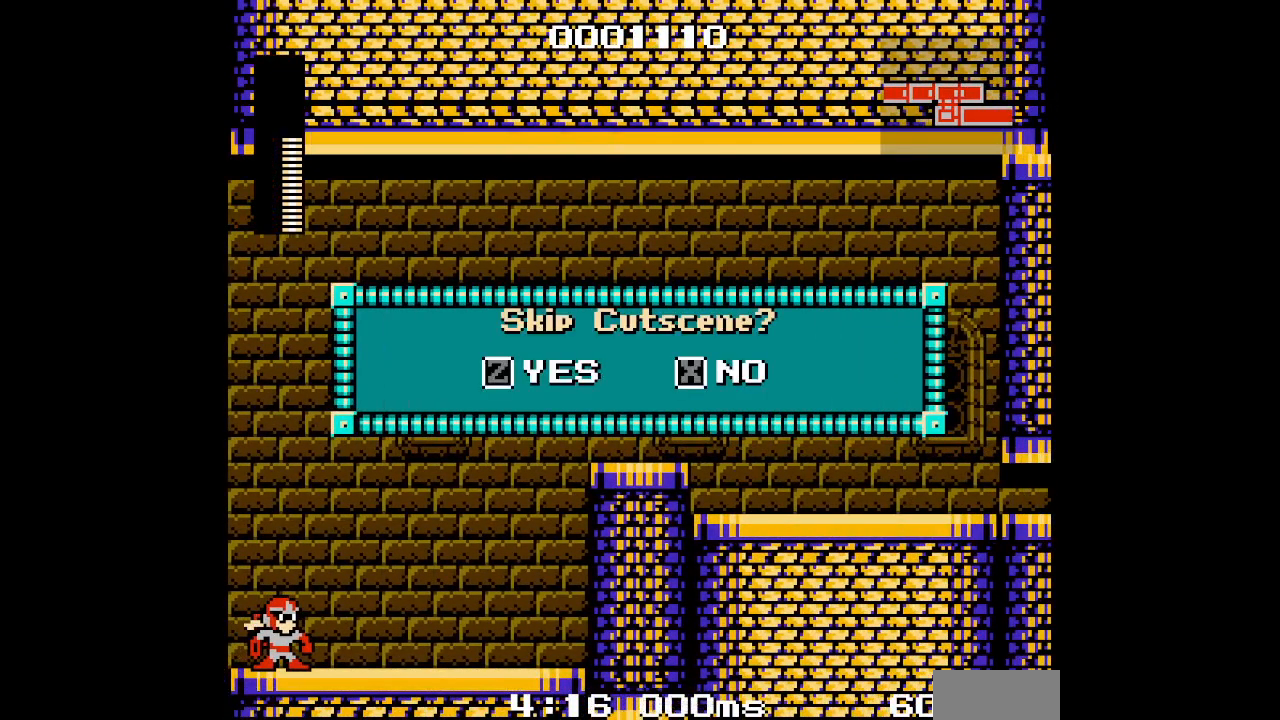
{"dt_ms": 500, "buttons": []}
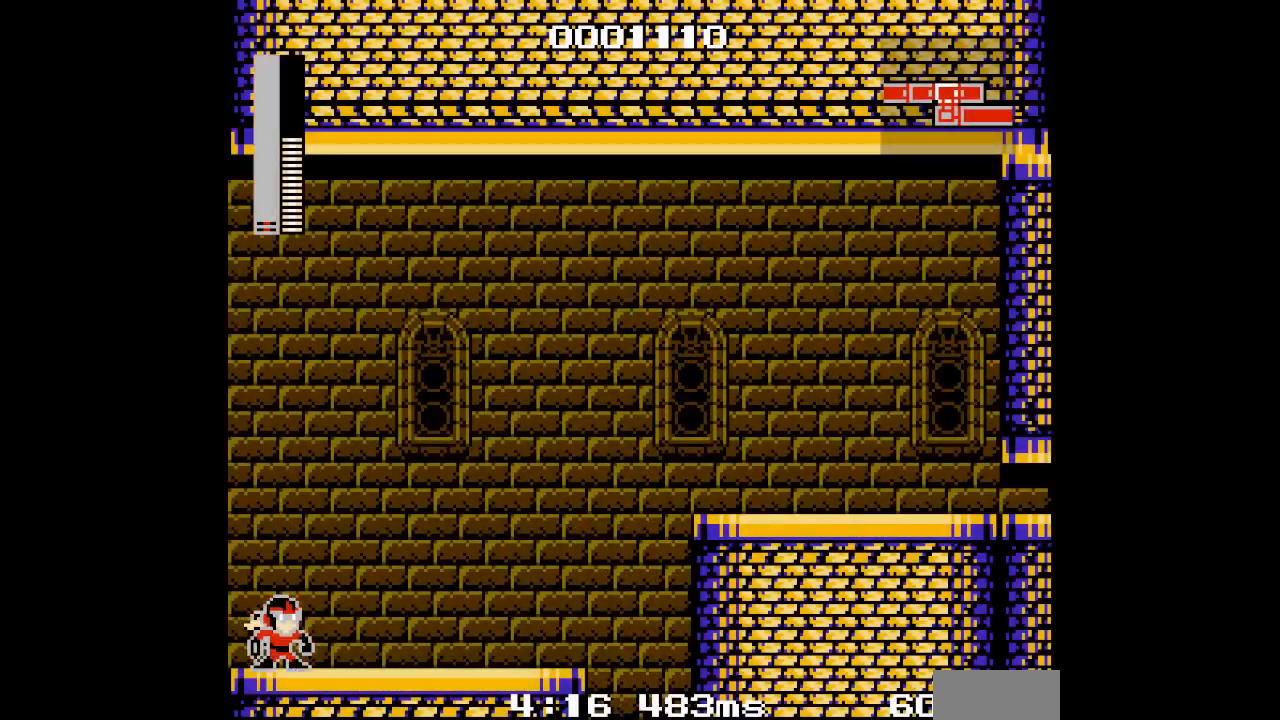
{"dt_ms": 500, "buttons": [], "events": []}
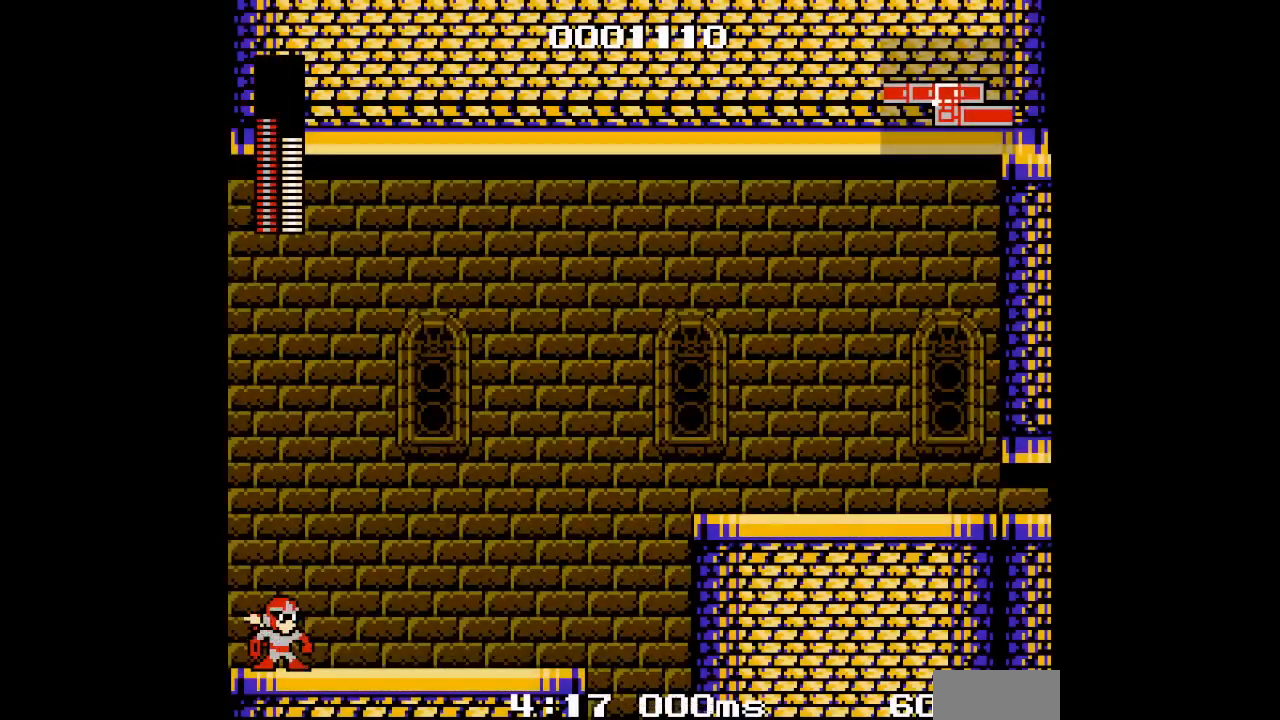
{"dt_ms": 1000, "buttons": ["DPAD_UP"]}
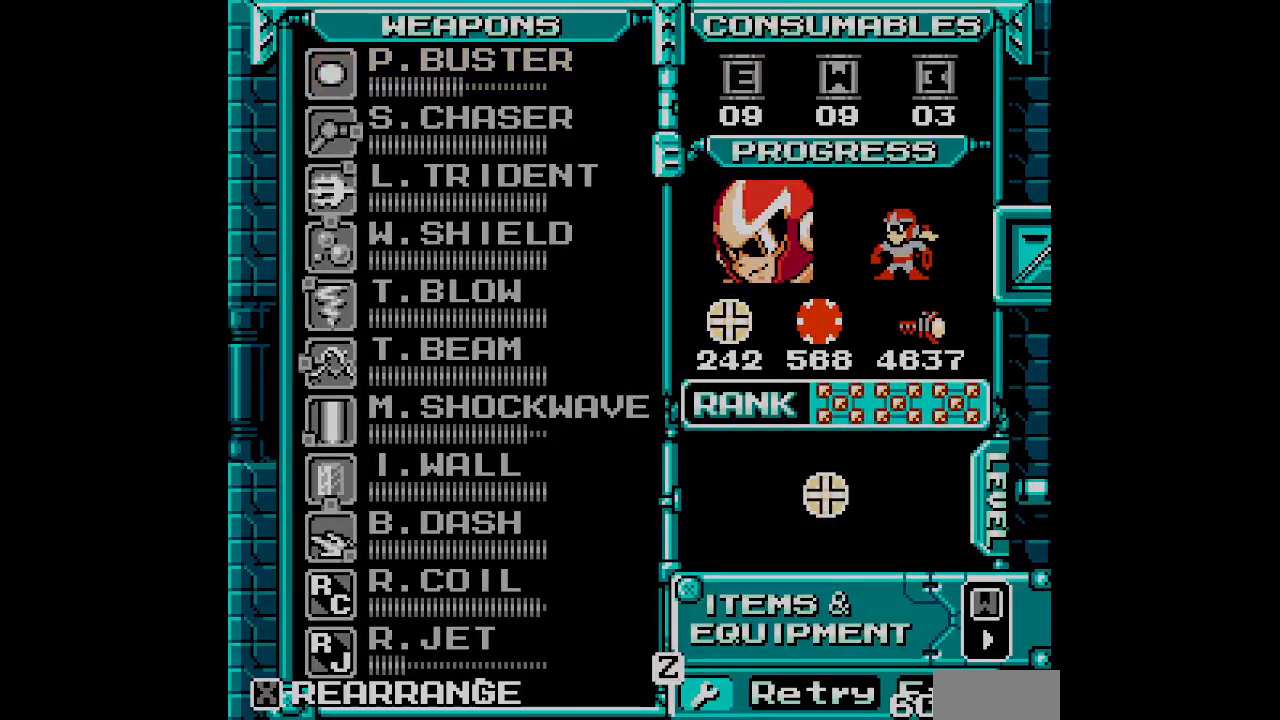
{"dt_ms": 500, "buttons": []}
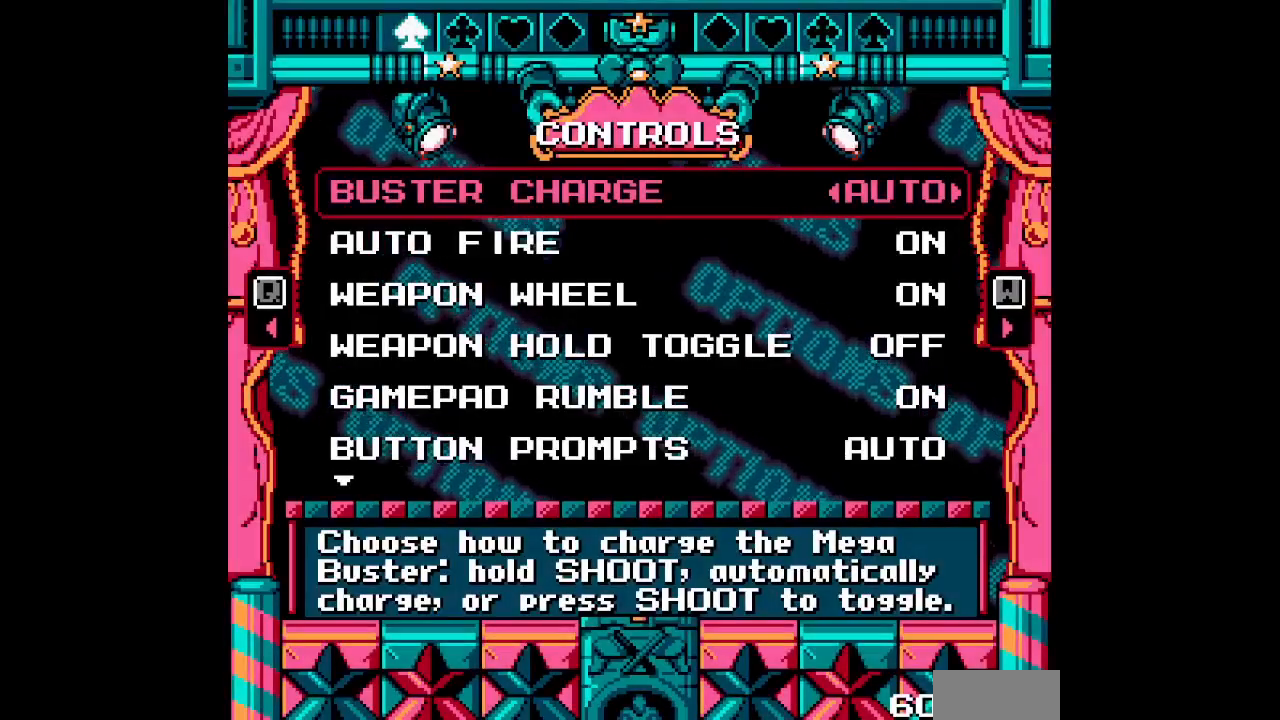
{"dt_ms": 500, "buttons": [], "events": [[167, "L2", "down"], [267, "L2", "up"]]}
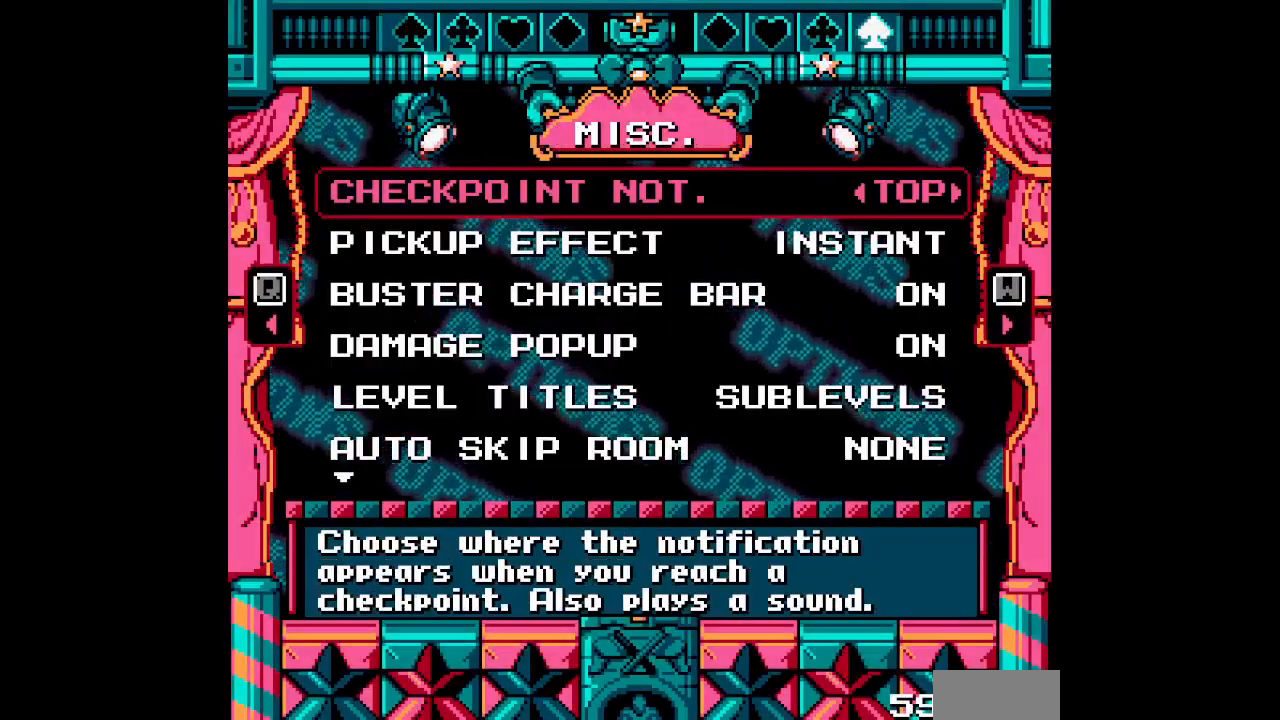
{"dt_ms": 500, "buttons": [], "events": [[50, "DPAD_UP", "down"], [150, "DPAD_UP", "up"]]}
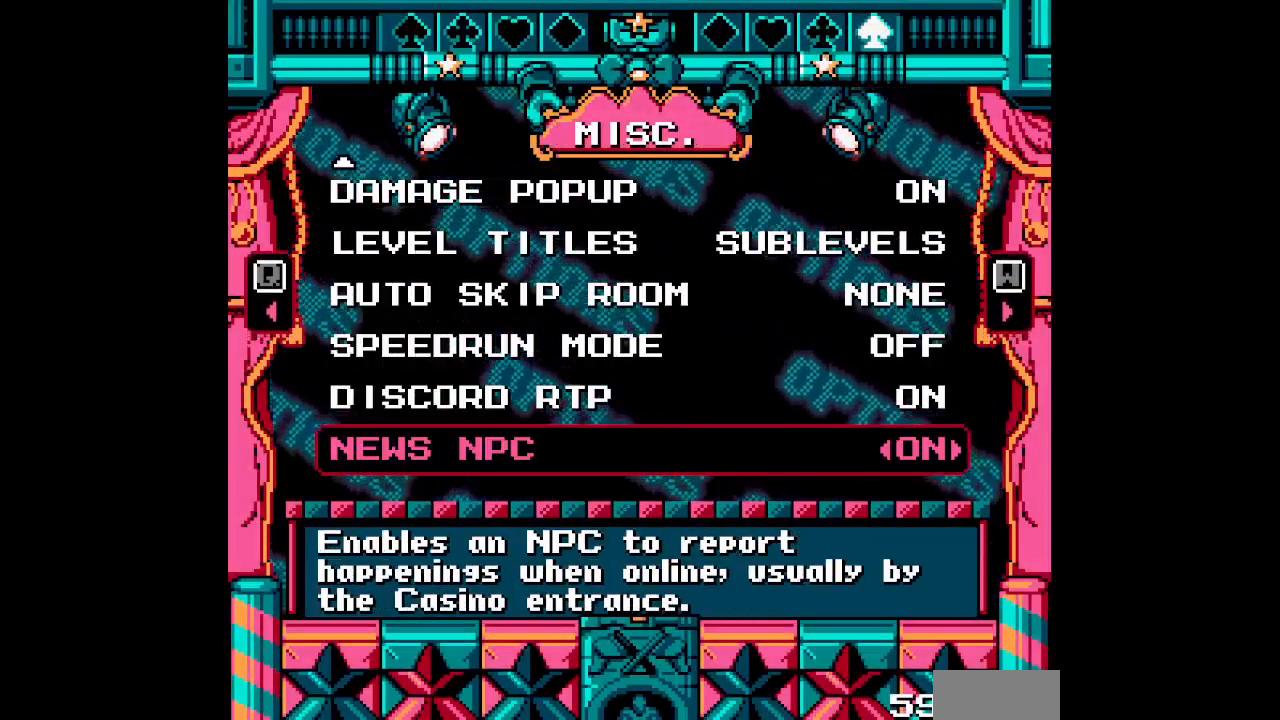
{"dt_ms": 500, "buttons": [], "events": [[17, "DPAD_UP", "down"], [117, "DPAD_UP", "up"], [233, "DPAD_UP", "down"], [333, "DPAD_UP", "up"]]}
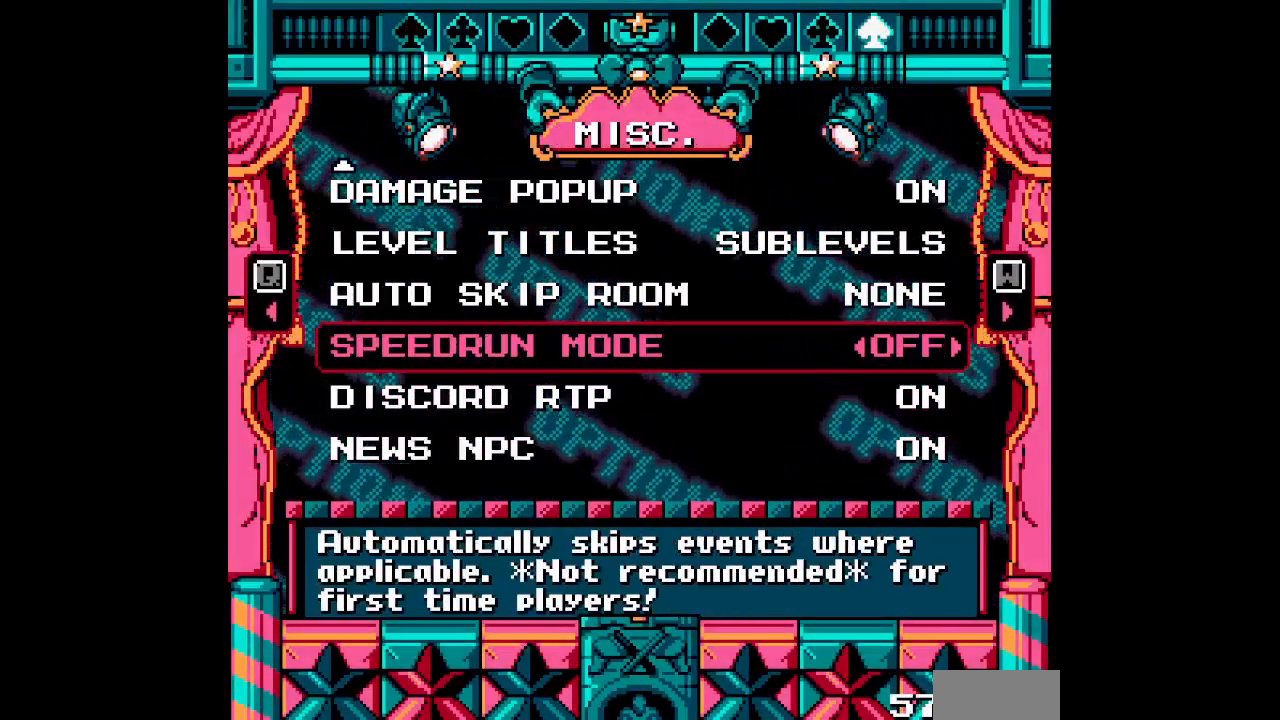
{"dt_ms": 500, "buttons": [], "events": []}
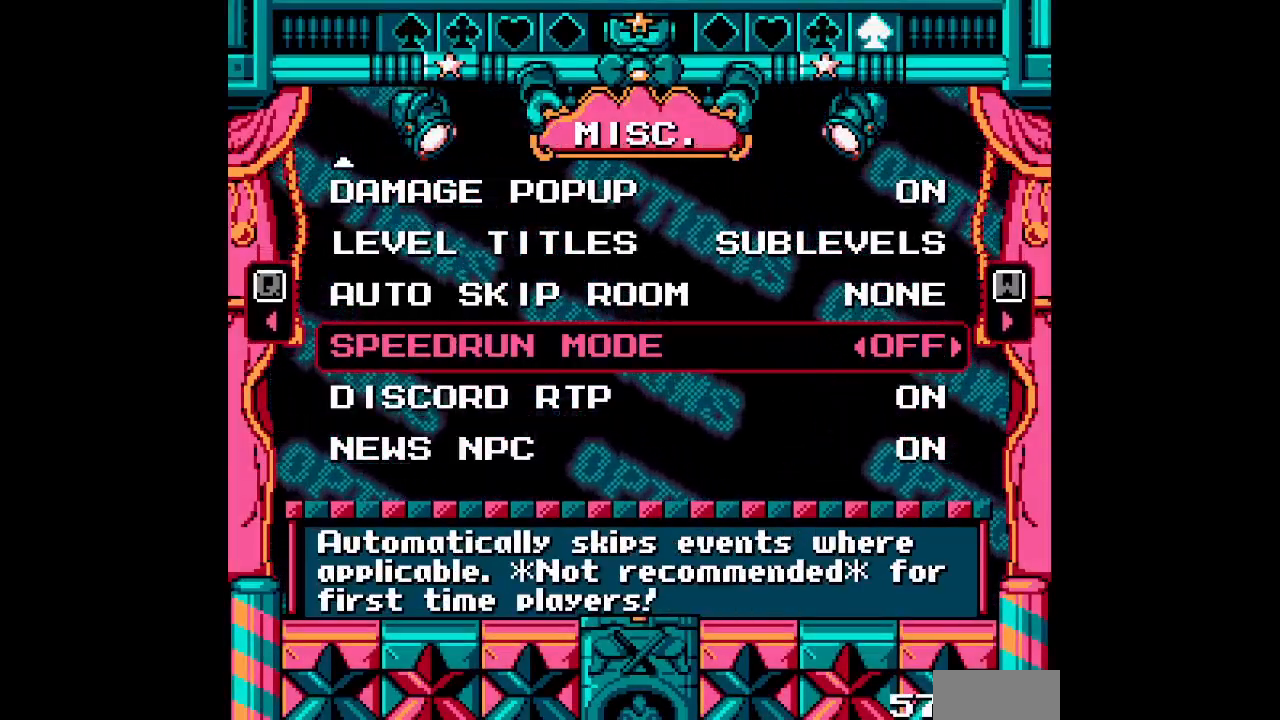
{"dt_ms": 500, "buttons": [], "events": []}
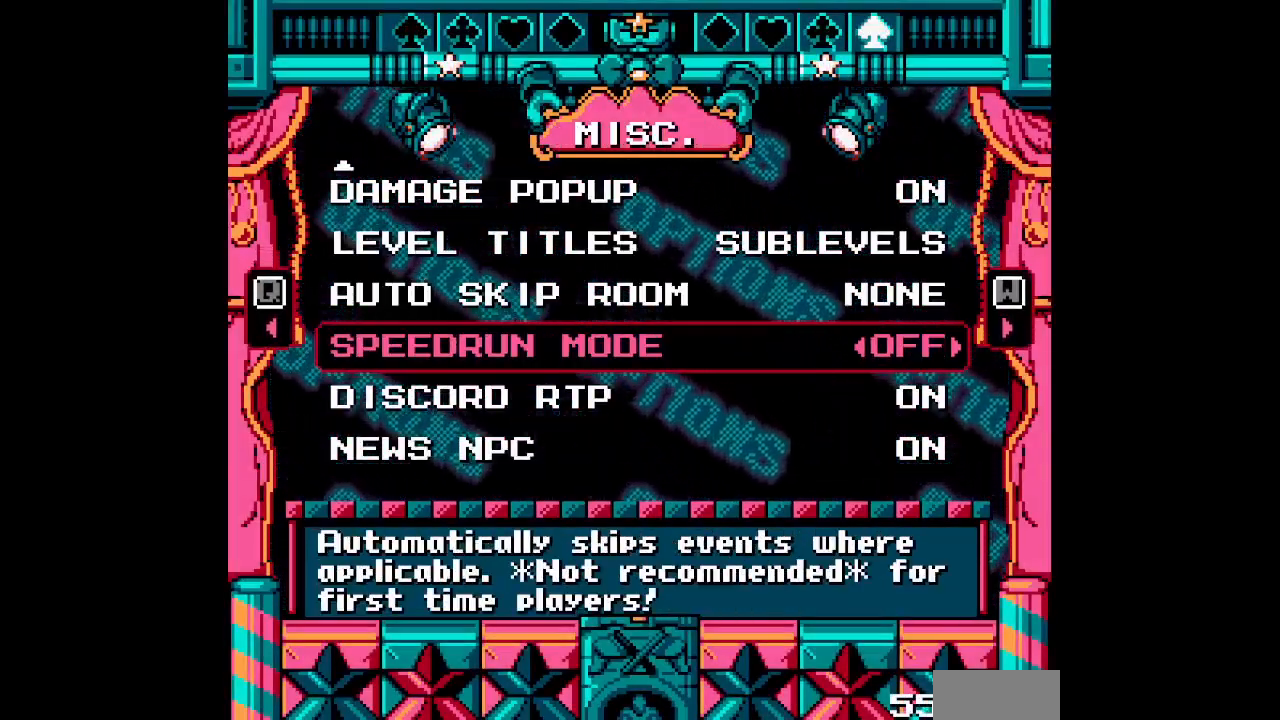
{"dt_ms": 500, "buttons": [], "events": []}
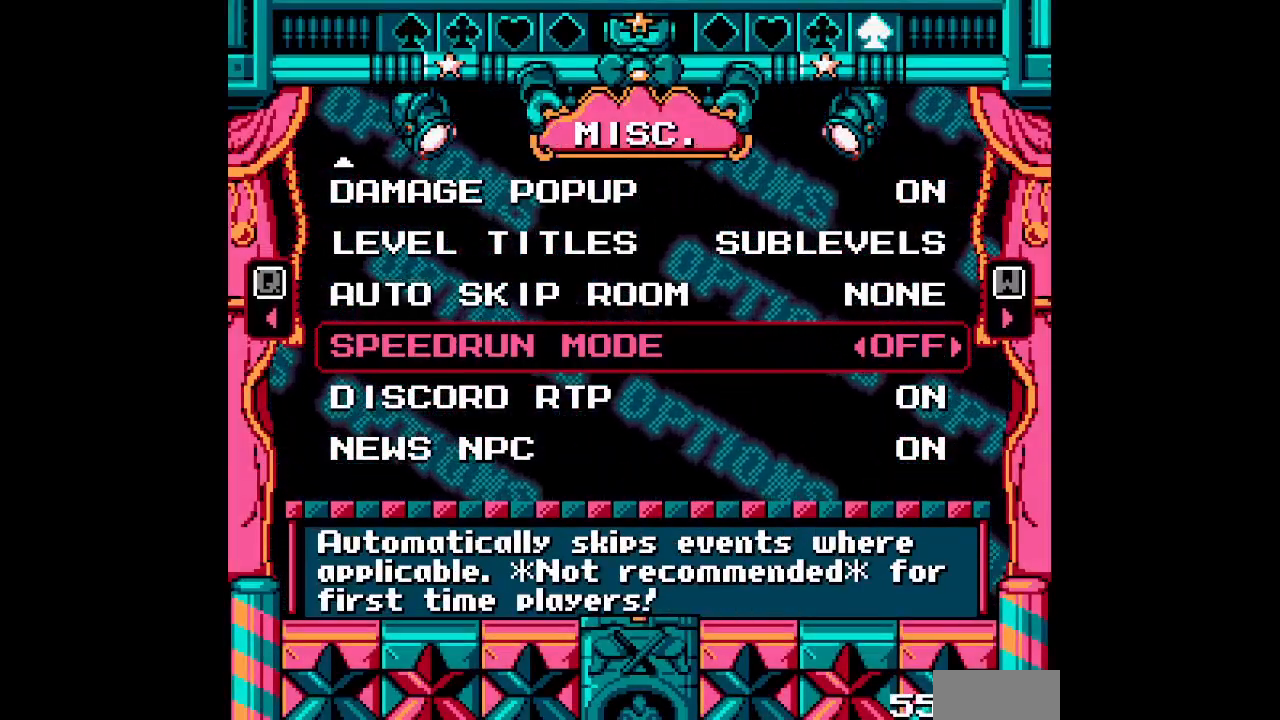
{"dt_ms": 500, "buttons": [], "events": []}
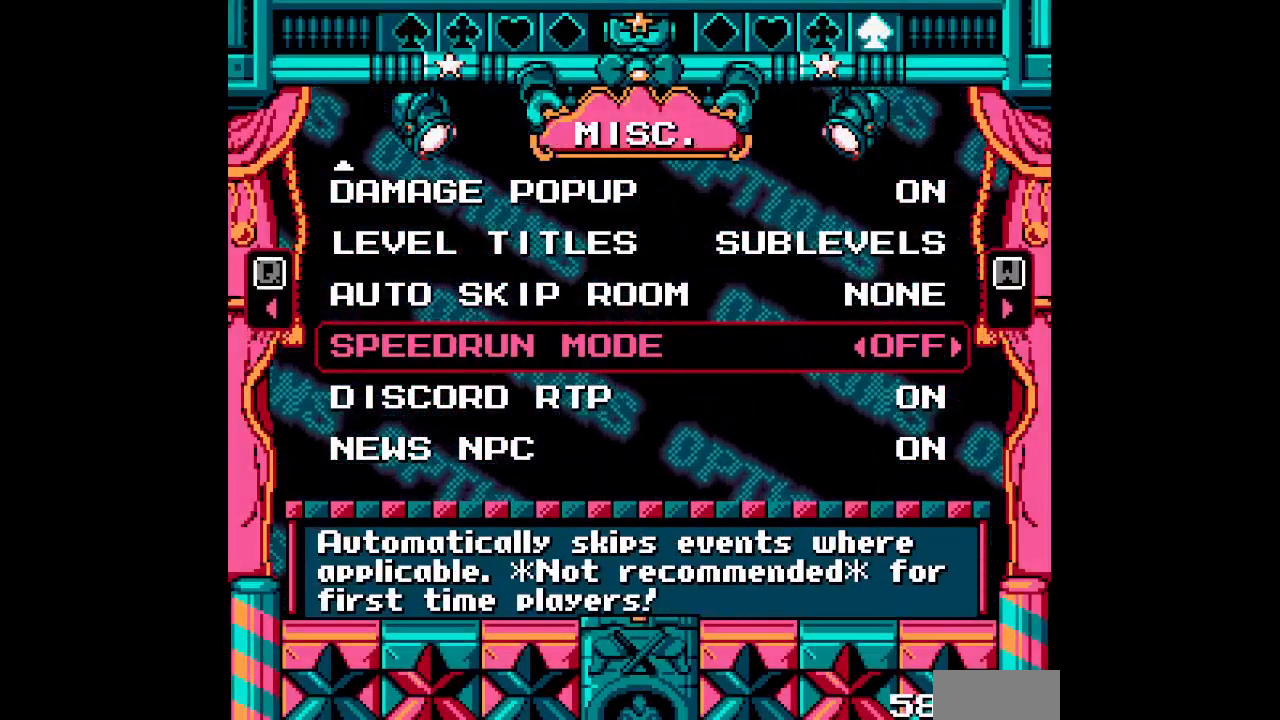
{"dt_ms": 500, "buttons": [], "events": [[67, "DPAD_LEFT", "down"], [150, "DPAD_LEFT", "up"]]}
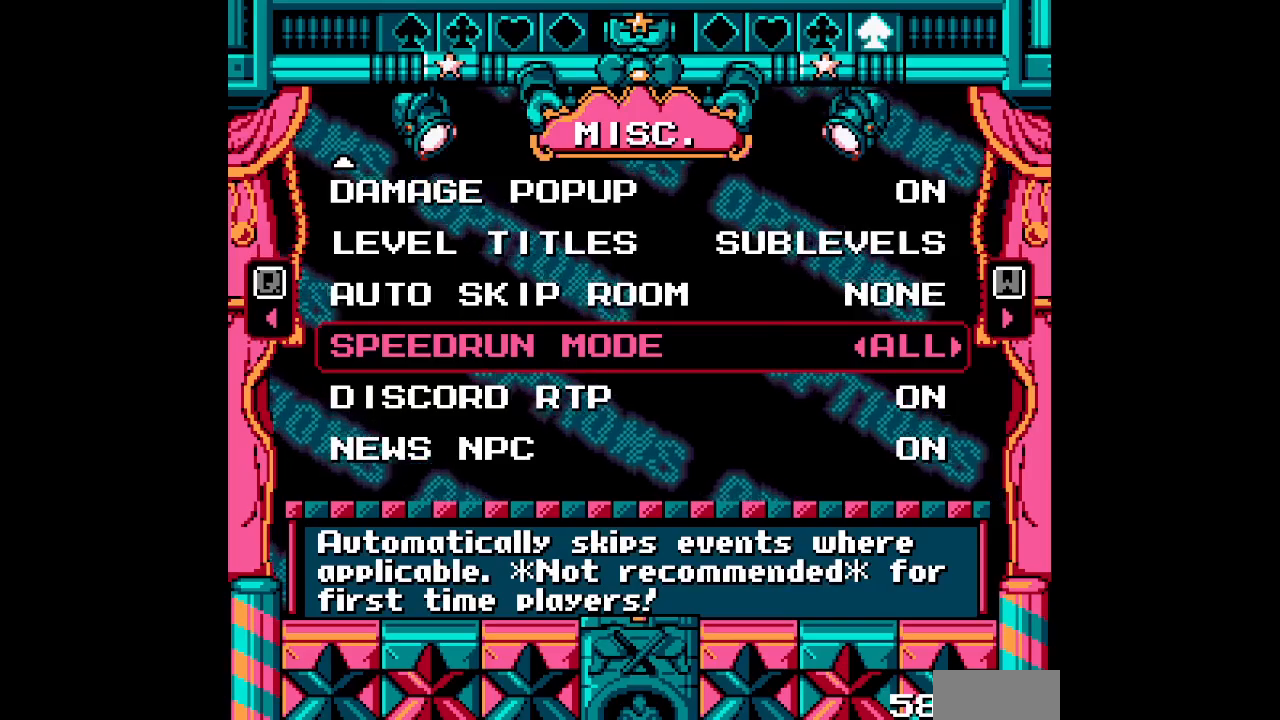
{"dt_ms": 500, "buttons": [], "events": []}
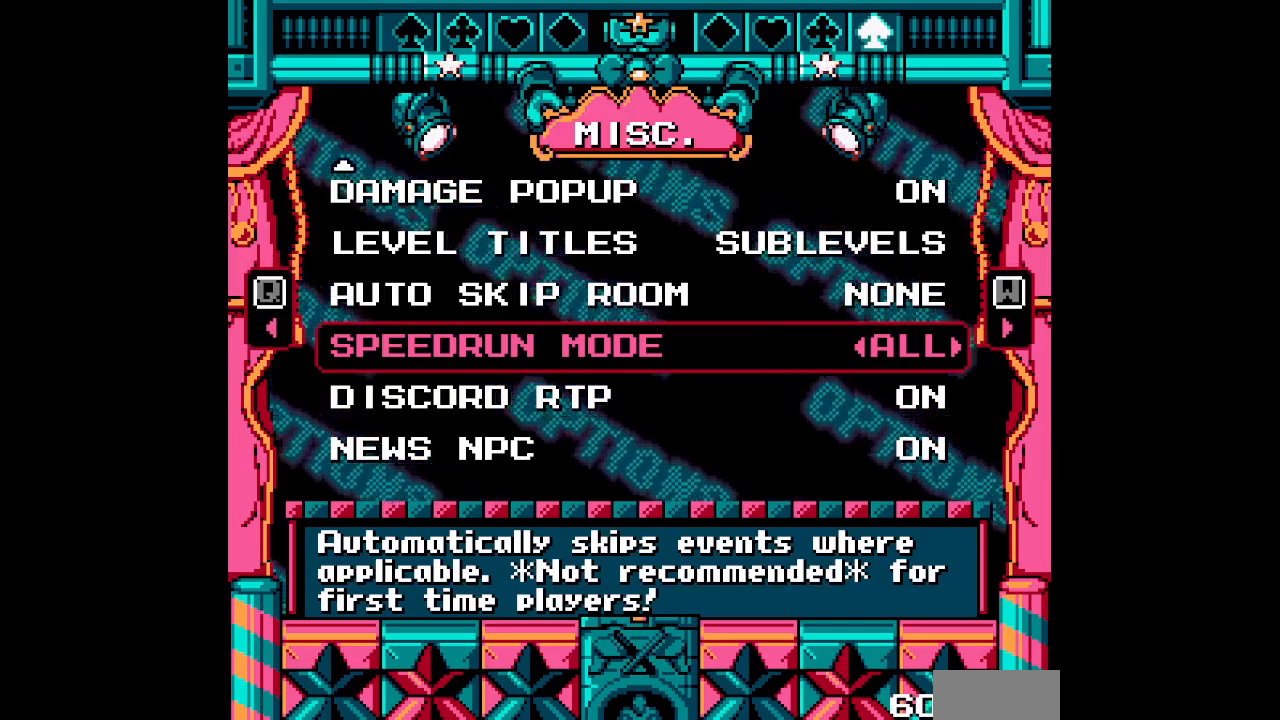
{"dt_ms": 500, "buttons": []}
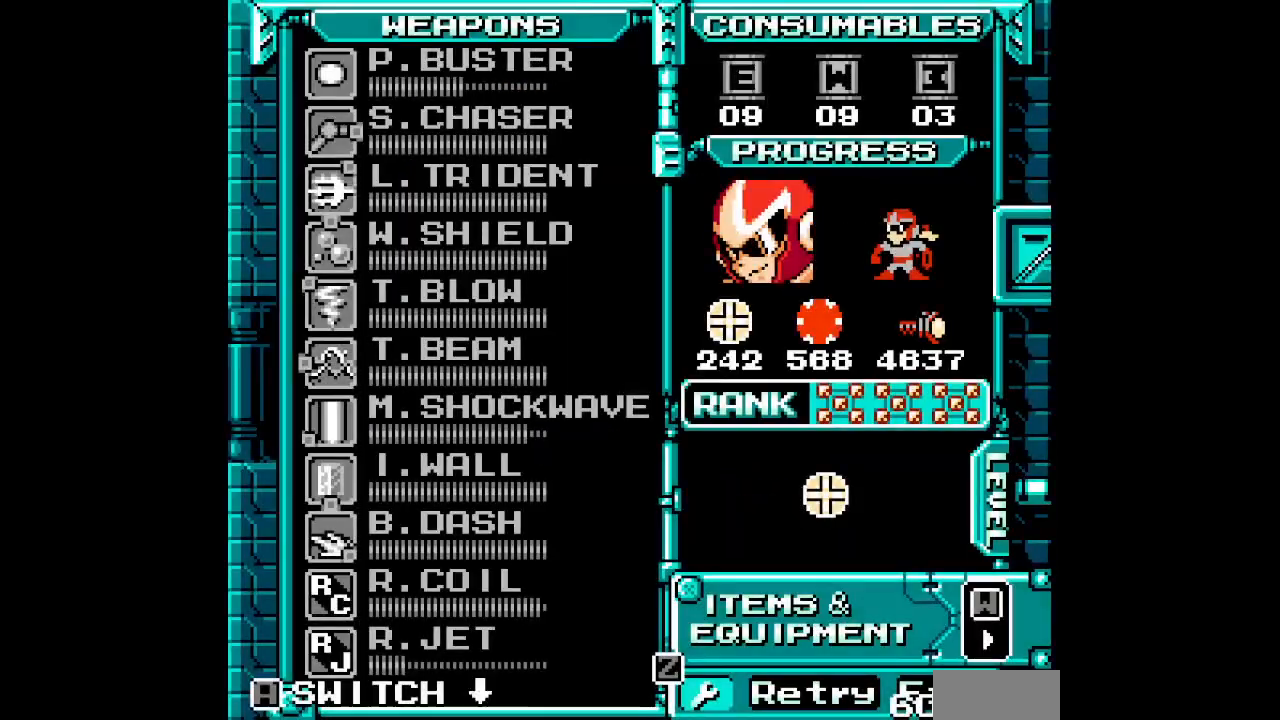
{"dt_ms": 500, "buttons": [], "events": []}
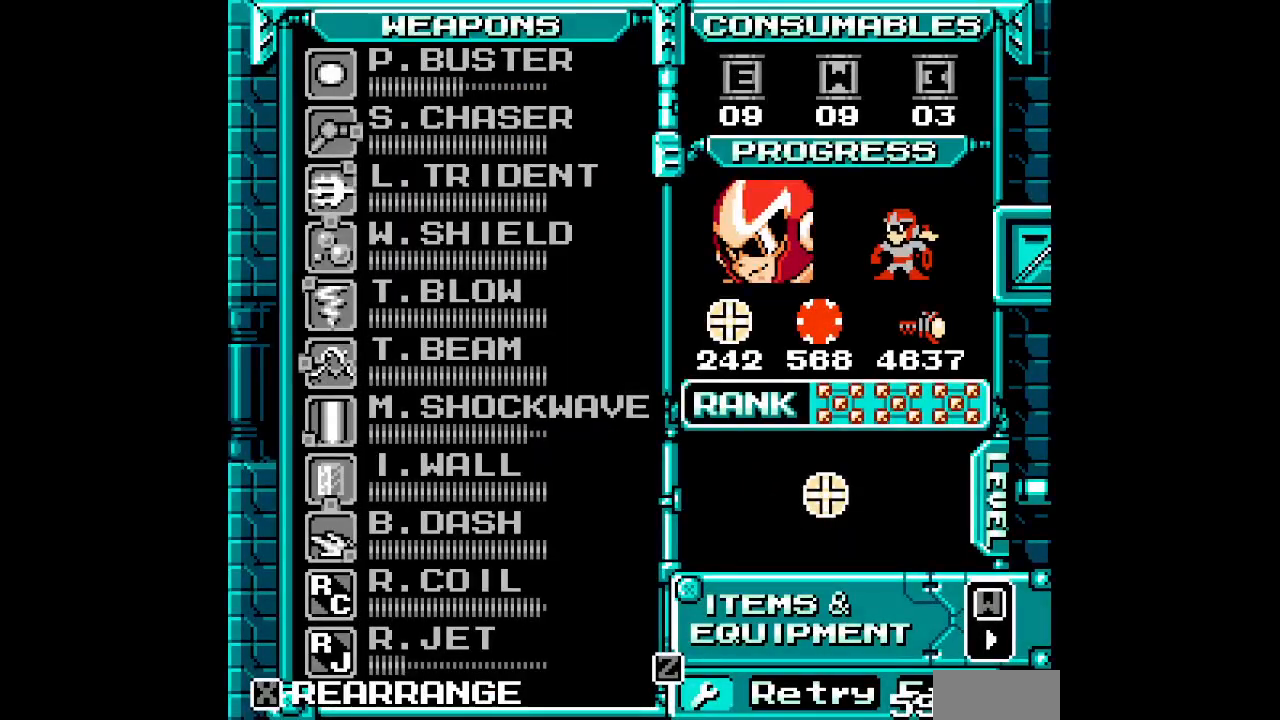
{"dt_ms": 500, "buttons": [], "events": []}
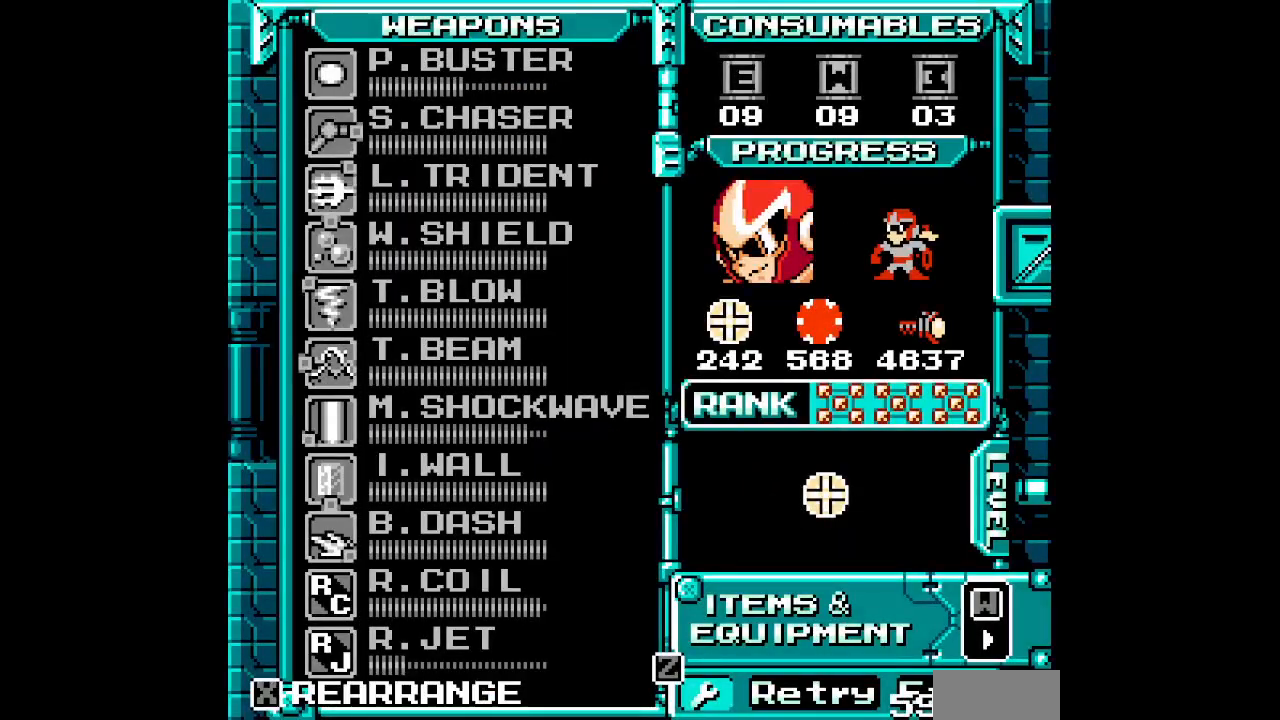
{"dt_ms": 500, "buttons": [], "events": [[150, "DPAD_DOWN", "down"], [267, "DPAD_DOWN", "up"]]}
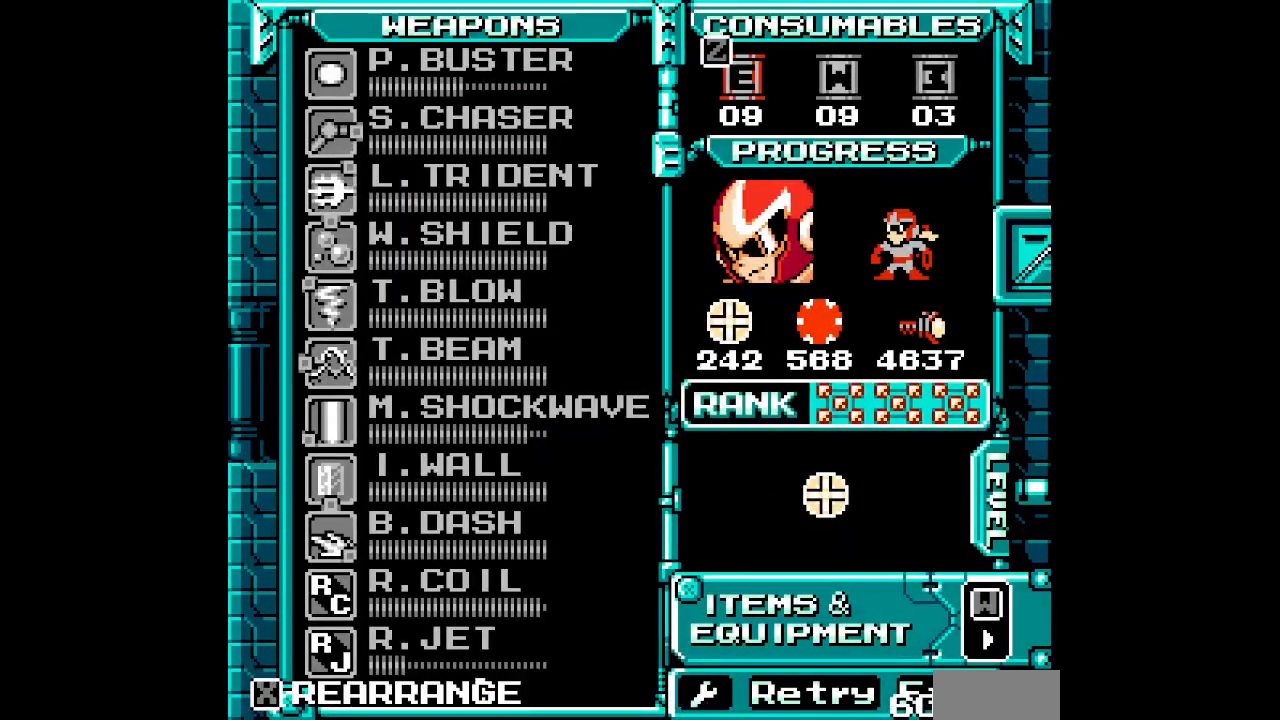
{"dt_ms": 500, "buttons": [], "events": [[117, "DPAD_LEFT", "down"], [233, "DPAD_LEFT", "up"]]}
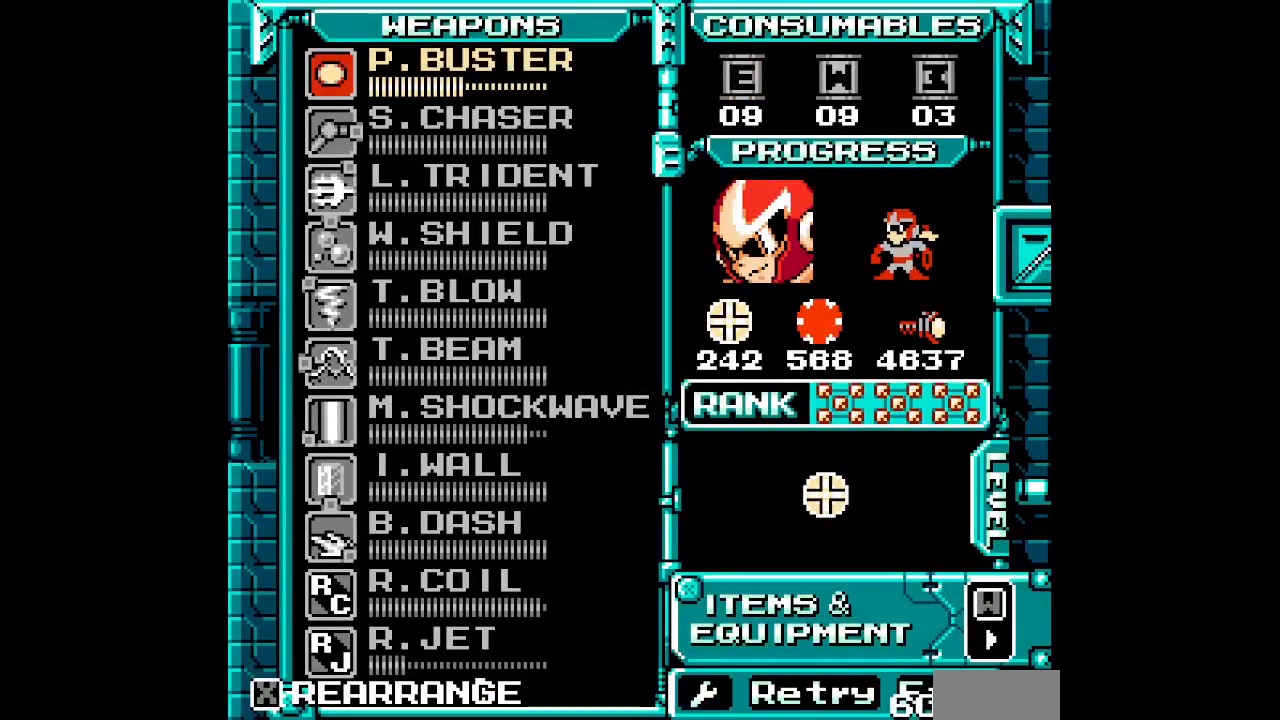
{"dt_ms": 500, "buttons": ["DPAD_RIGHT"]}
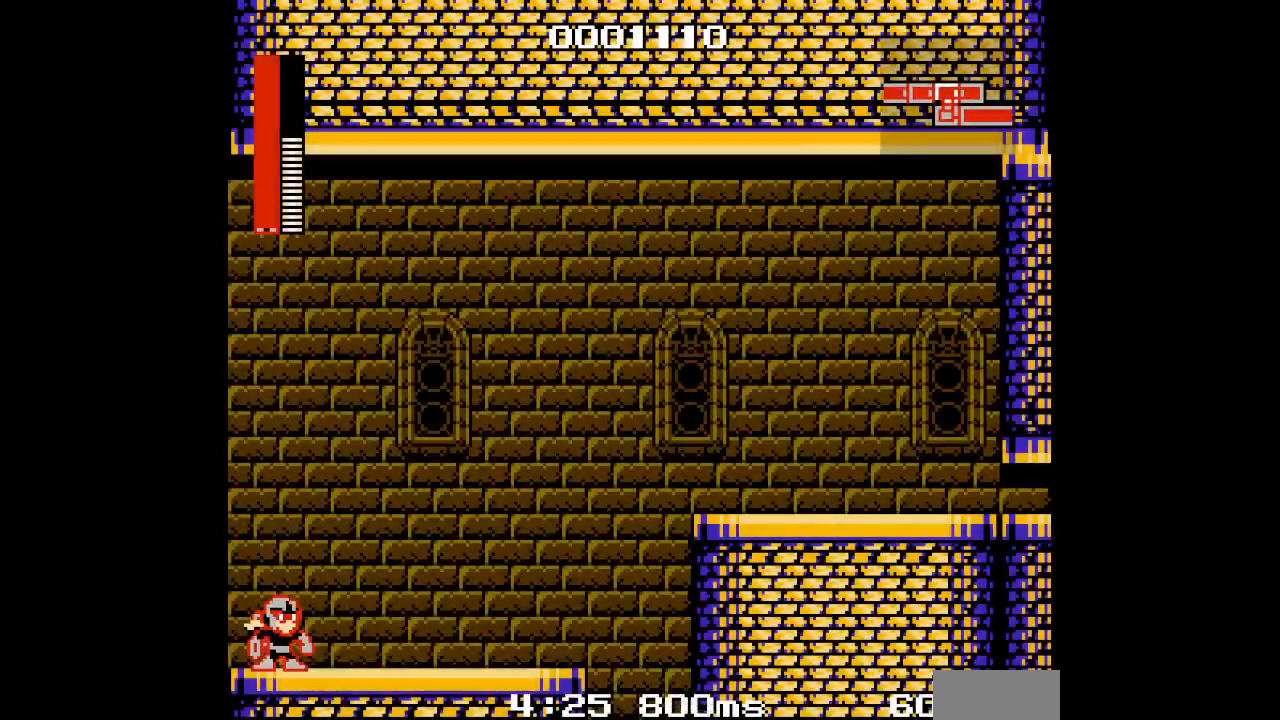
{"dt_ms": 500, "buttons": ["DPAD_RIGHT"], "events": []}
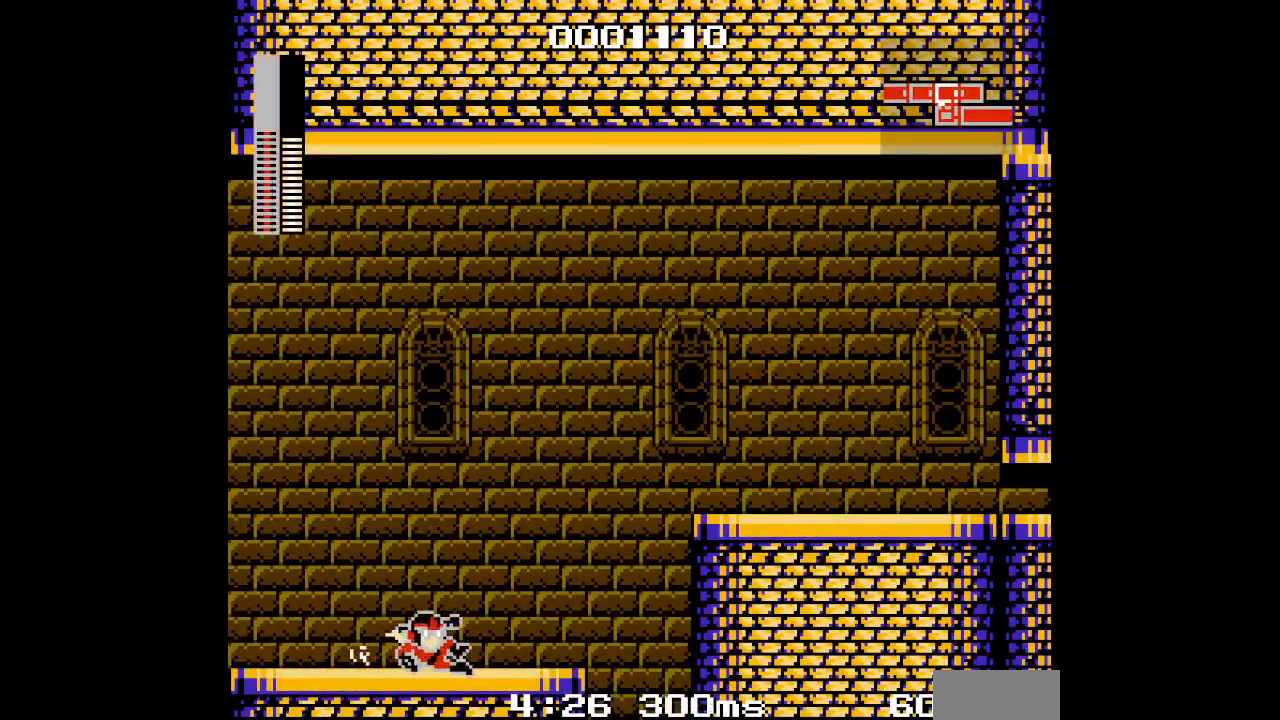
{"dt_ms": 500, "buttons": [], "events": [[333, "DPAD_RIGHT", "up"]]}
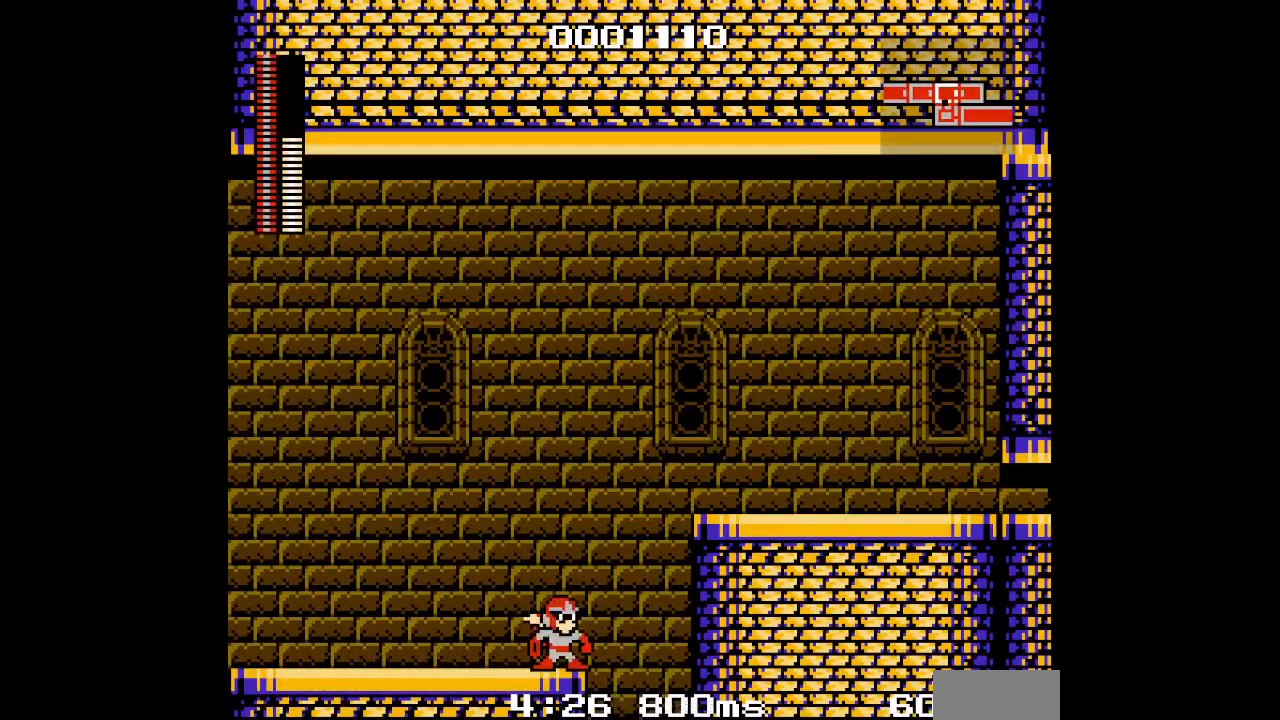
{"dt_ms": 500, "buttons": ["DPAD_RIGHT"], "events": [[417, "DPAD_RIGHT", "down"]]}
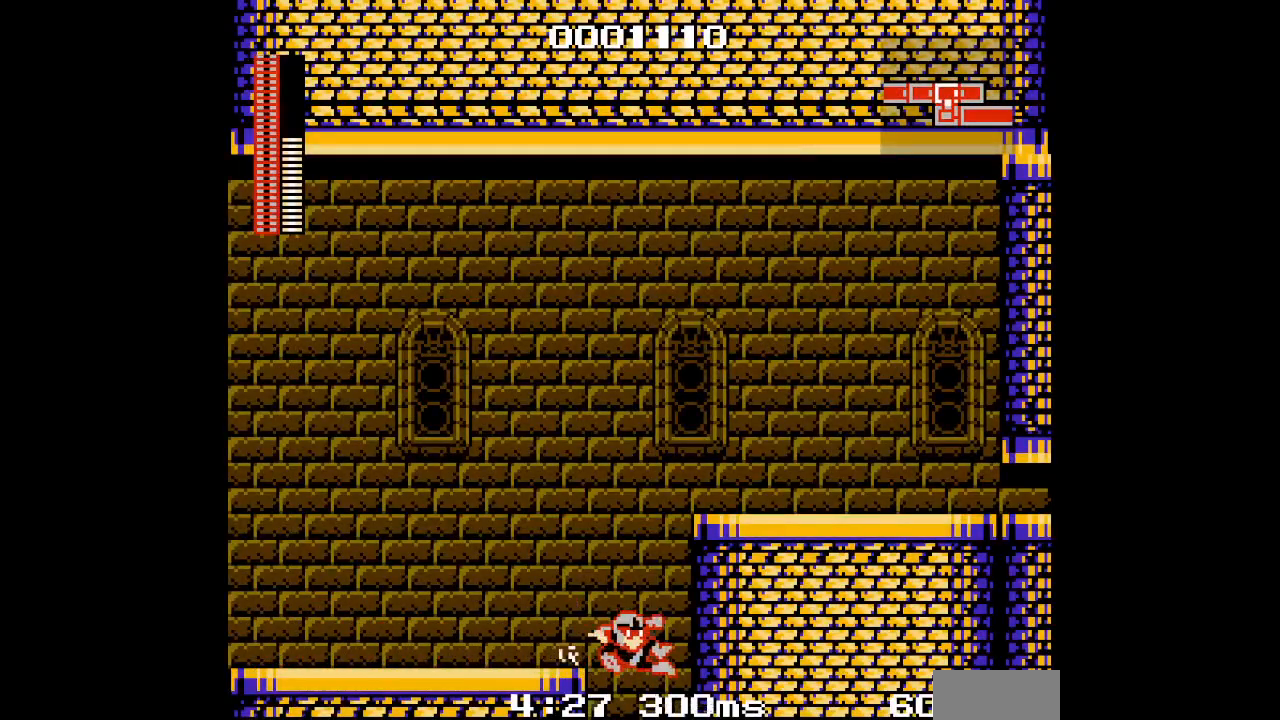
{"dt_ms": 500, "buttons": [], "events": [[200, "DPAD_RIGHT", "up"]]}
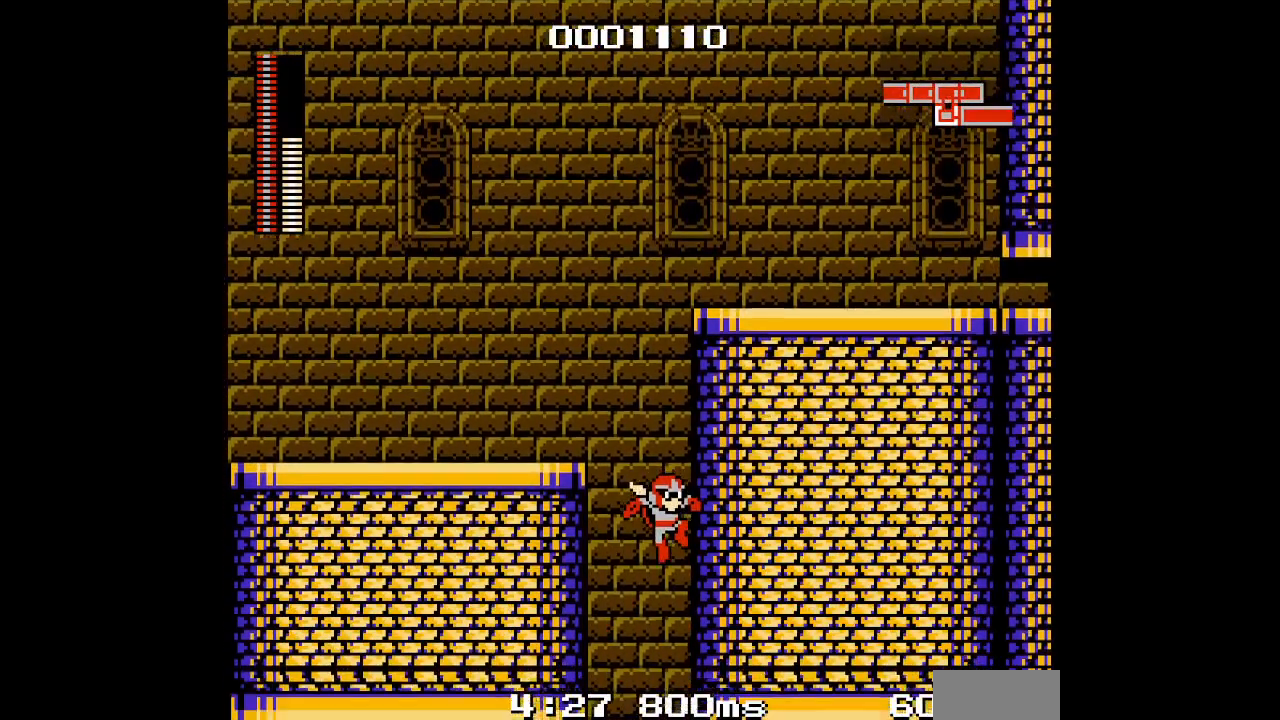
{"dt_ms": 500, "buttons": [], "events": []}
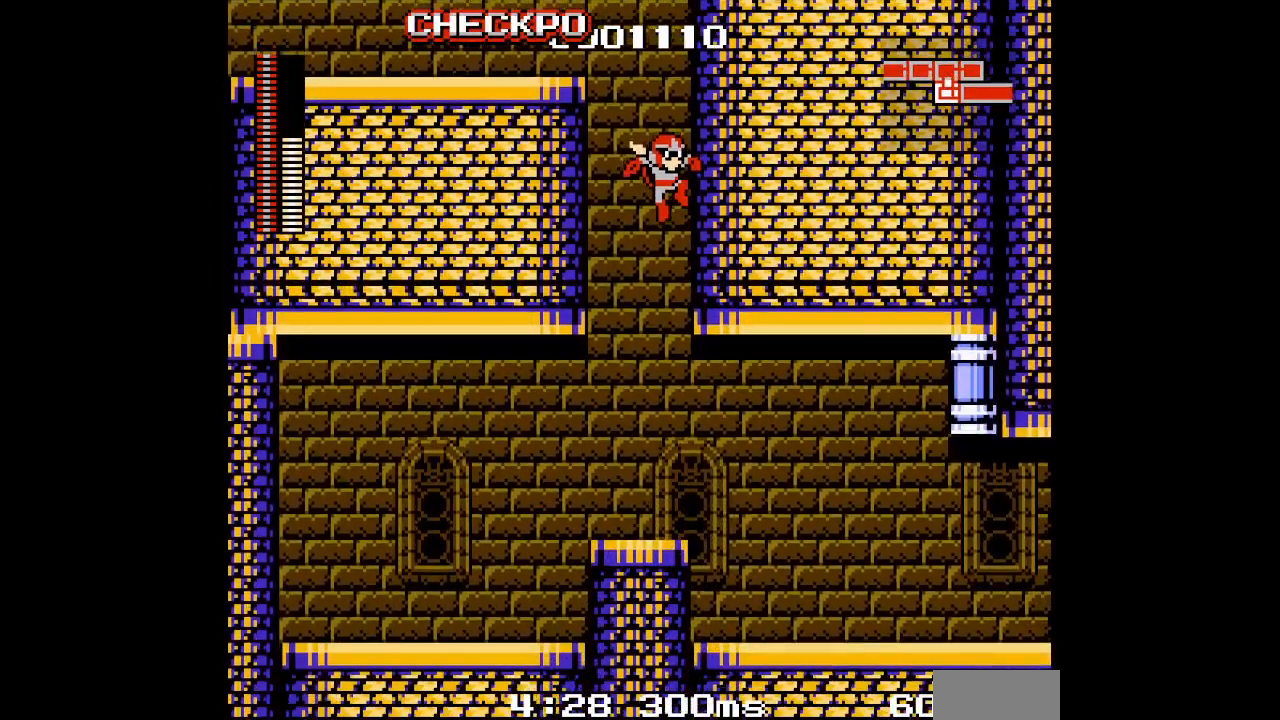
{"dt_ms": 500, "buttons": [], "events": []}
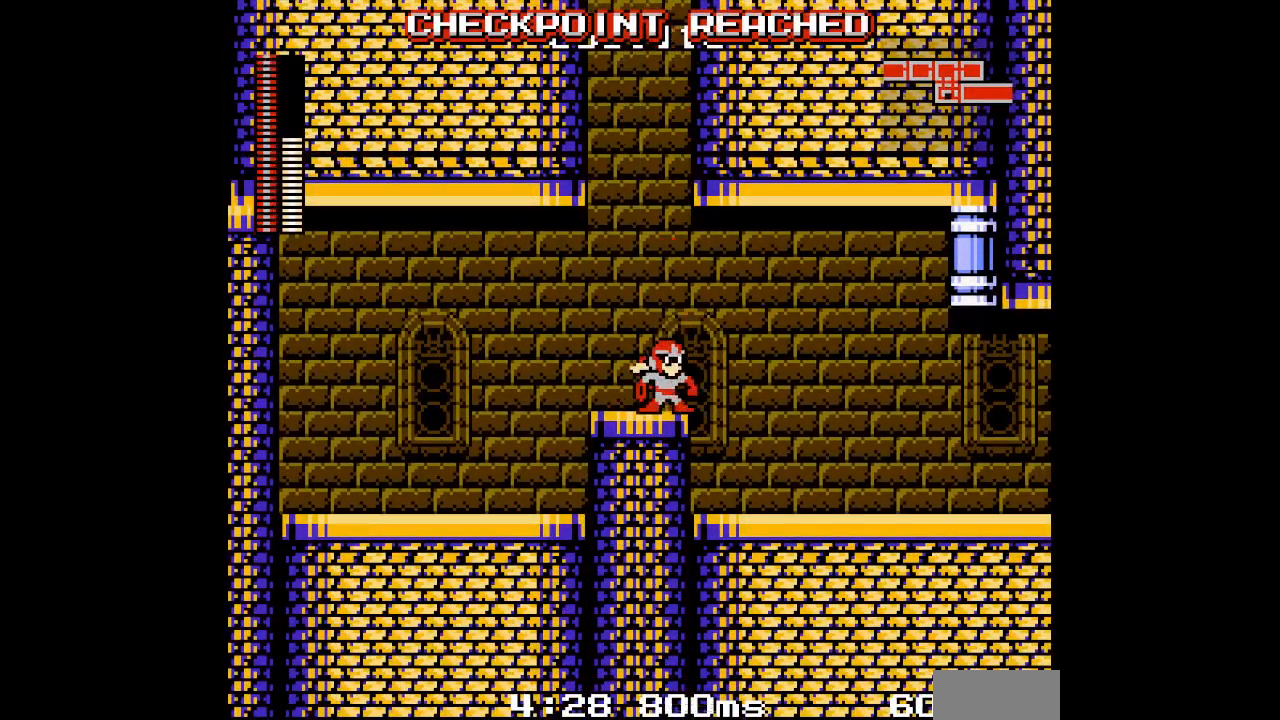
{"dt_ms": 500, "buttons": [], "events": []}